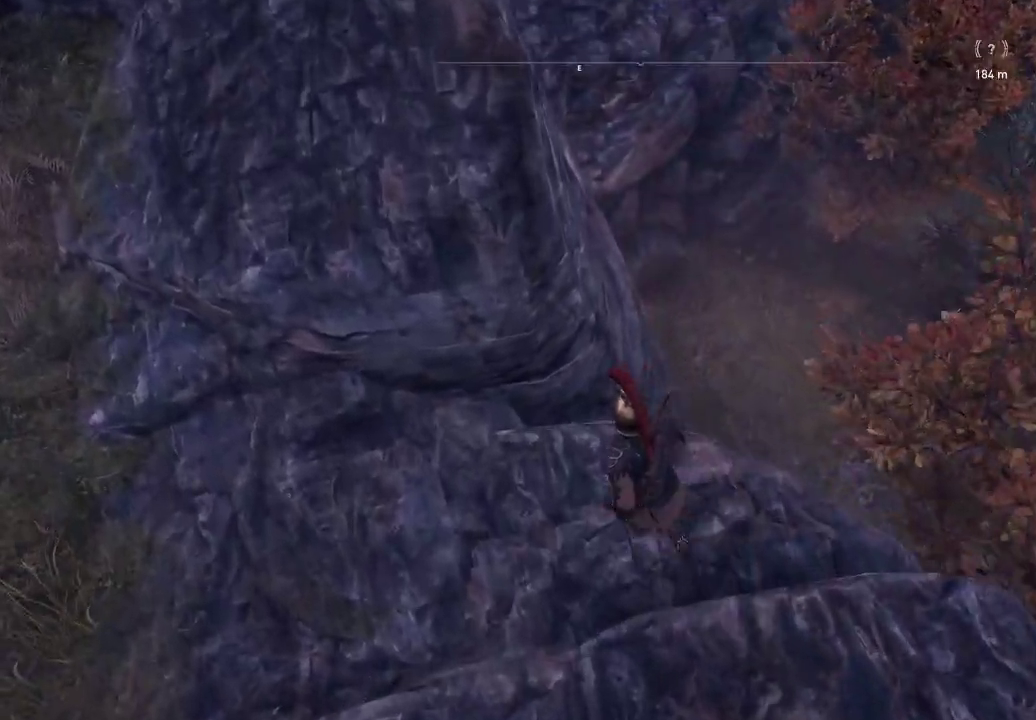
Gameplay with a controller (Xbox layout); each line is a JSON object with the inputs held at the frame after it. "events" lists button and stick changes between this image and that frame as [ms after this image, input, new state], when the widget could be followed in between. Not read: L3 R3.
{"buttons": [], "left_stick": "up-left", "right_stick": "up-left", "events": [[267, "right_stick", "left"], [450, "right_stick", "up-left"]]}
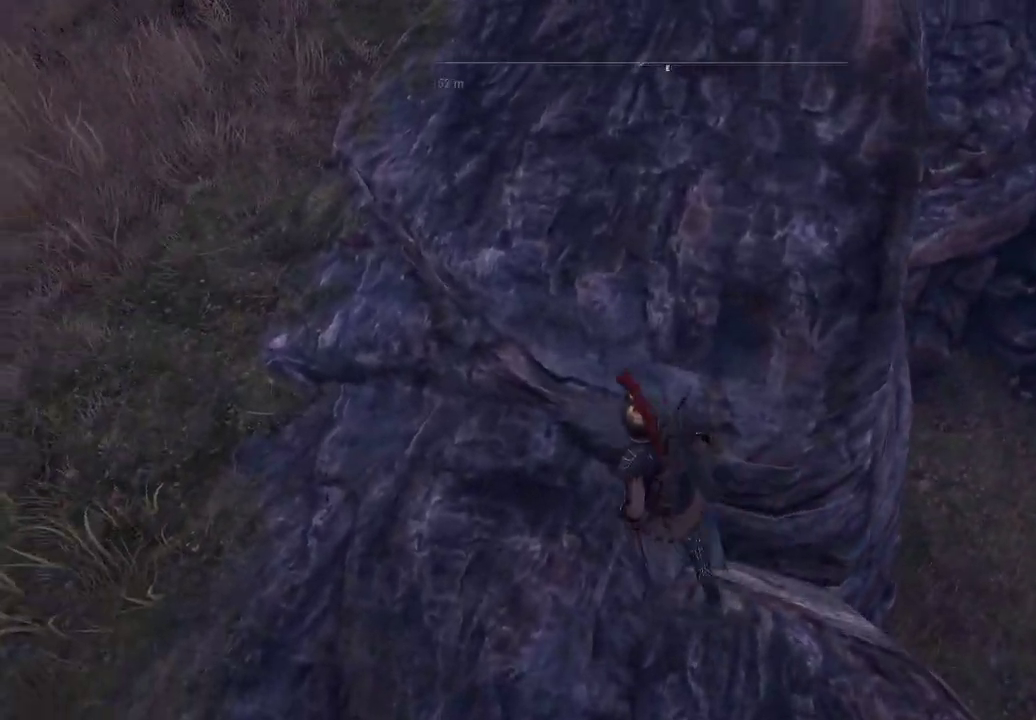
{"buttons": [], "left_stick": "up", "right_stick": "up-right", "events": [[100, "right_stick", "up"], [167, "left_stick", "up"], [367, "right_stick", "up-right"]]}
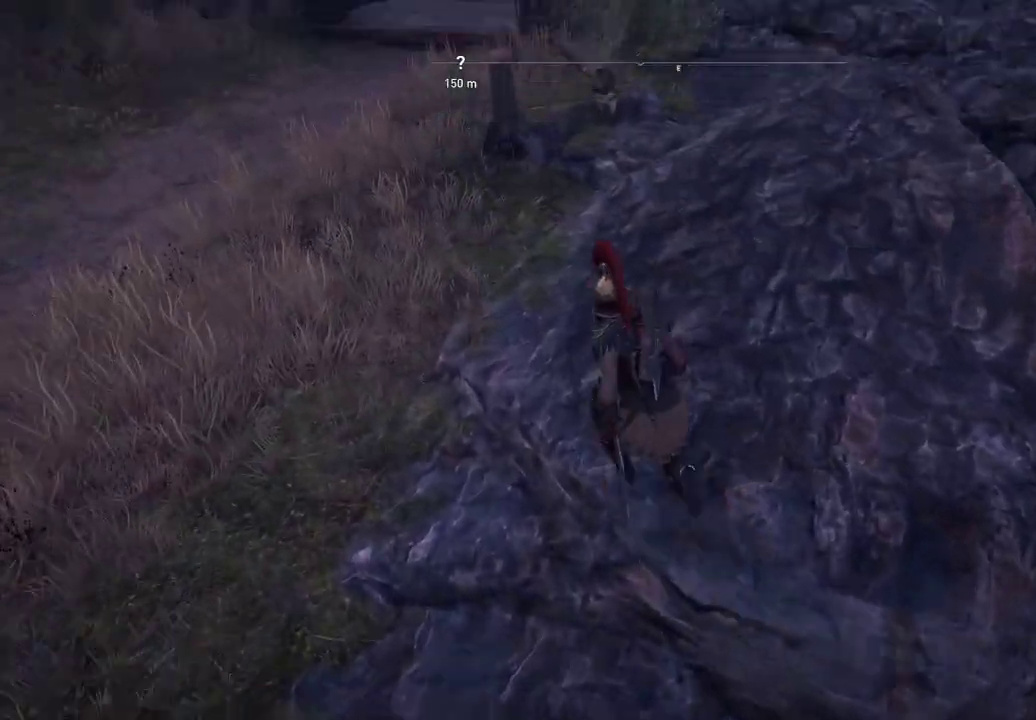
{"buttons": [], "left_stick": "up", "right_stick": "center", "events": [[83, "right_stick", "center"]]}
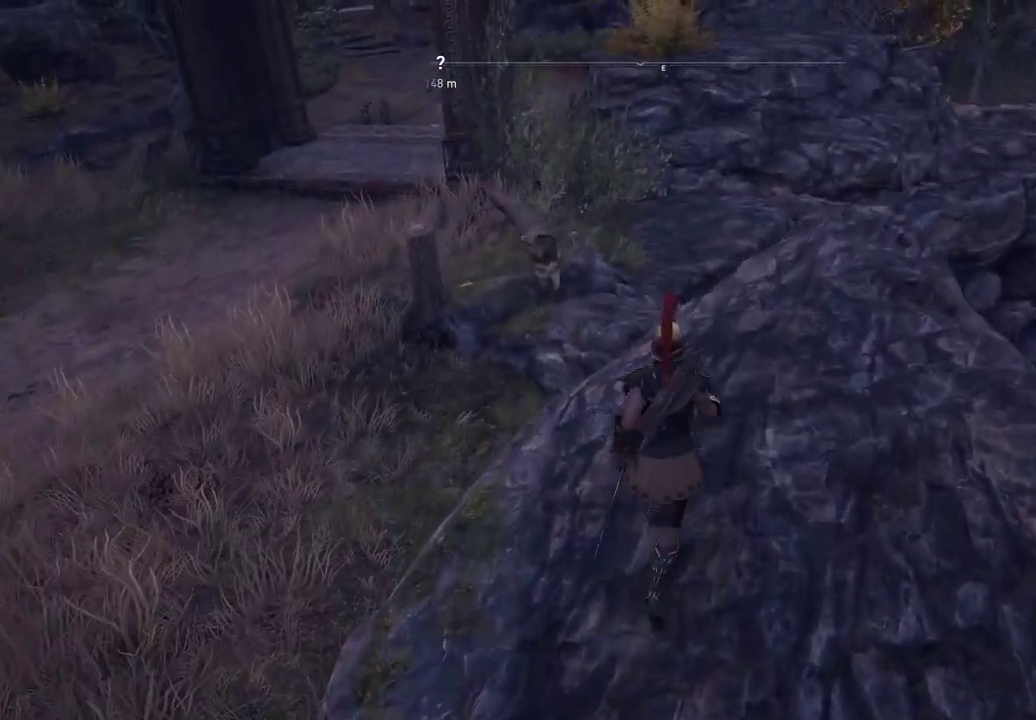
{"buttons": [], "left_stick": "up", "right_stick": "center", "events": []}
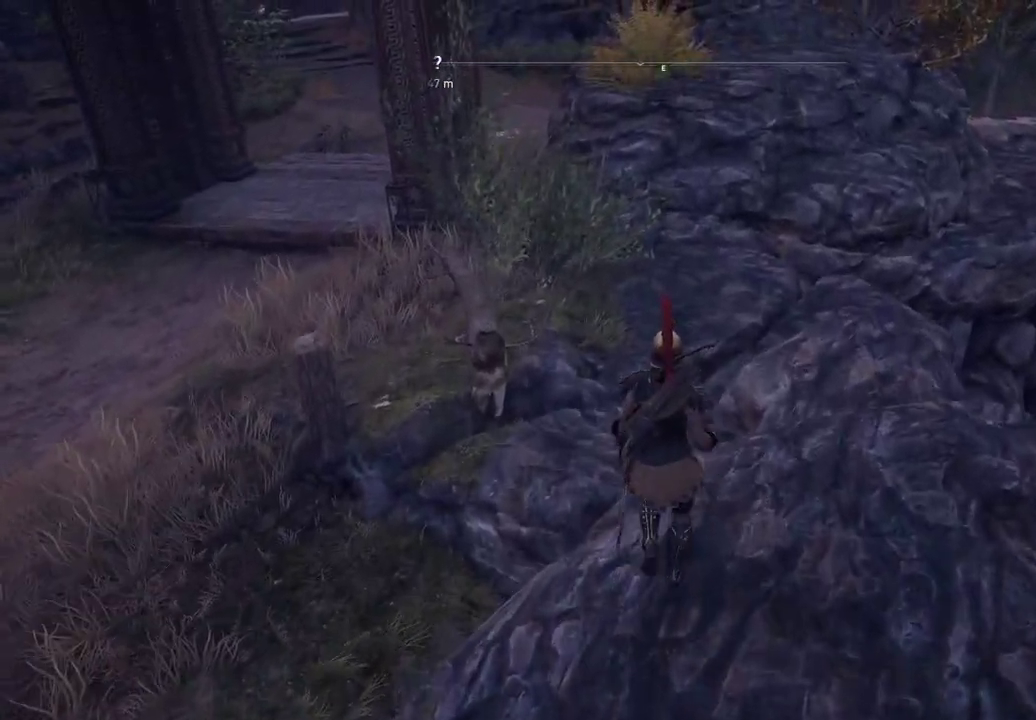
{"buttons": [], "left_stick": "up", "right_stick": "center", "events": []}
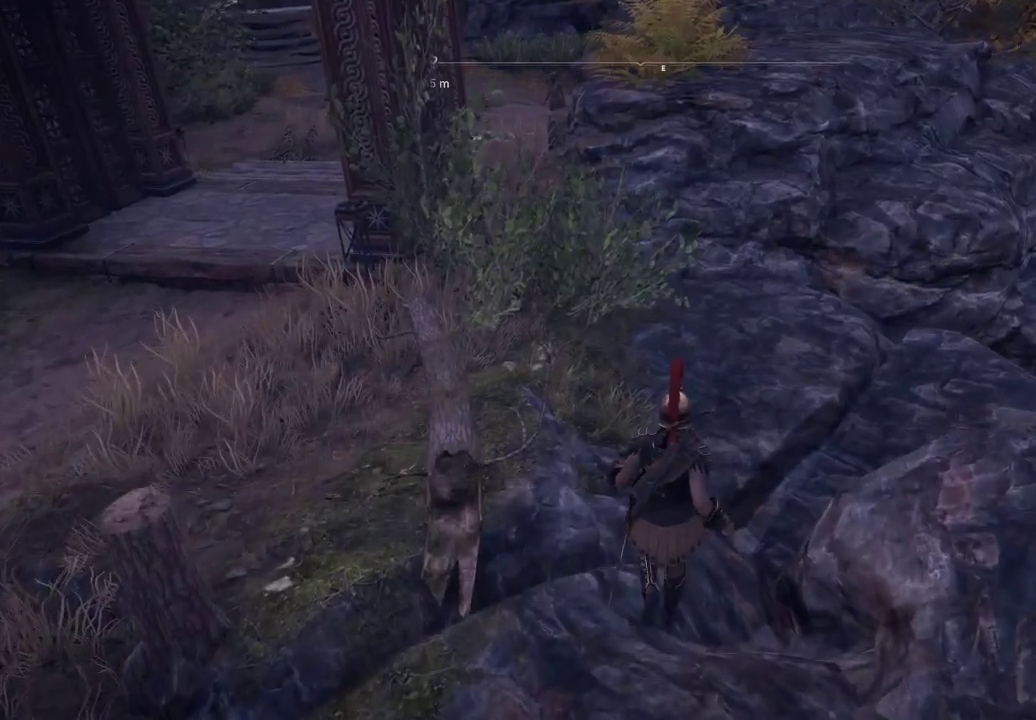
{"buttons": [], "left_stick": "up", "right_stick": "right", "events": [[150, "right_stick", "right"]]}
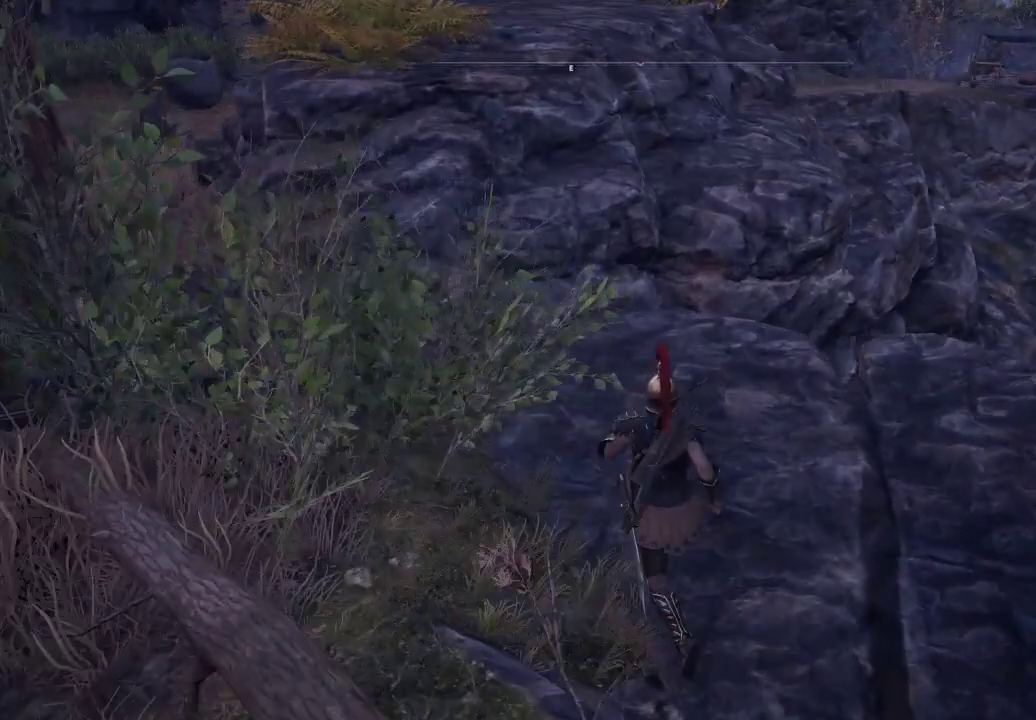
{"buttons": [], "left_stick": "up", "right_stick": "right", "events": []}
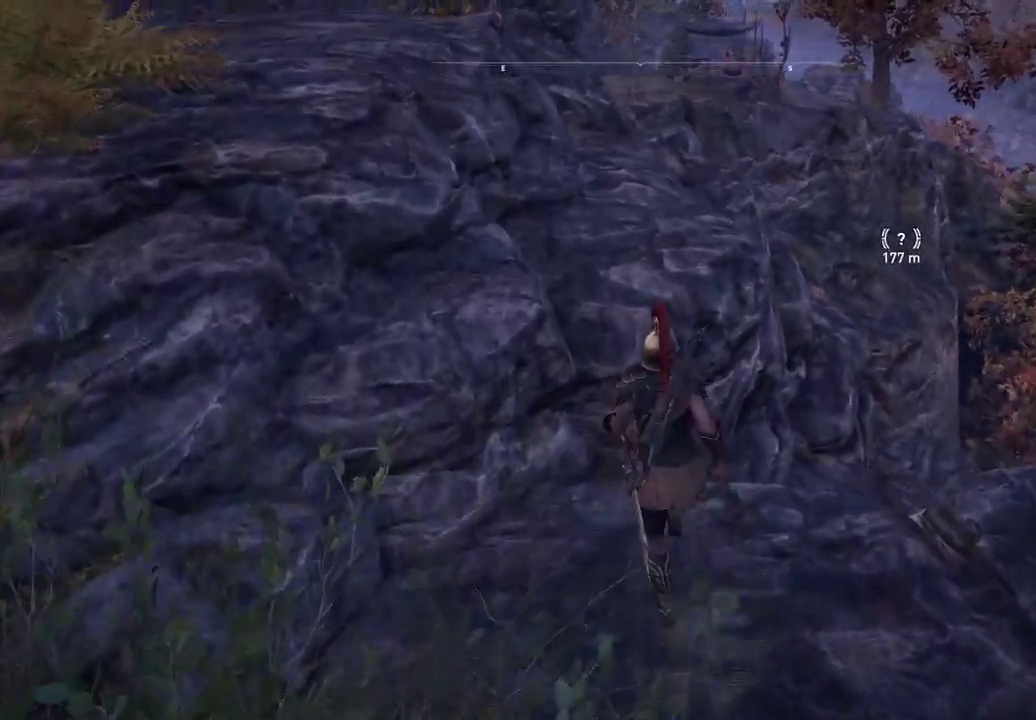
{"buttons": ["A"], "left_stick": "up", "right_stick": "center", "events": [[433, "right_stick", "center"], [467, "A", "down"]]}
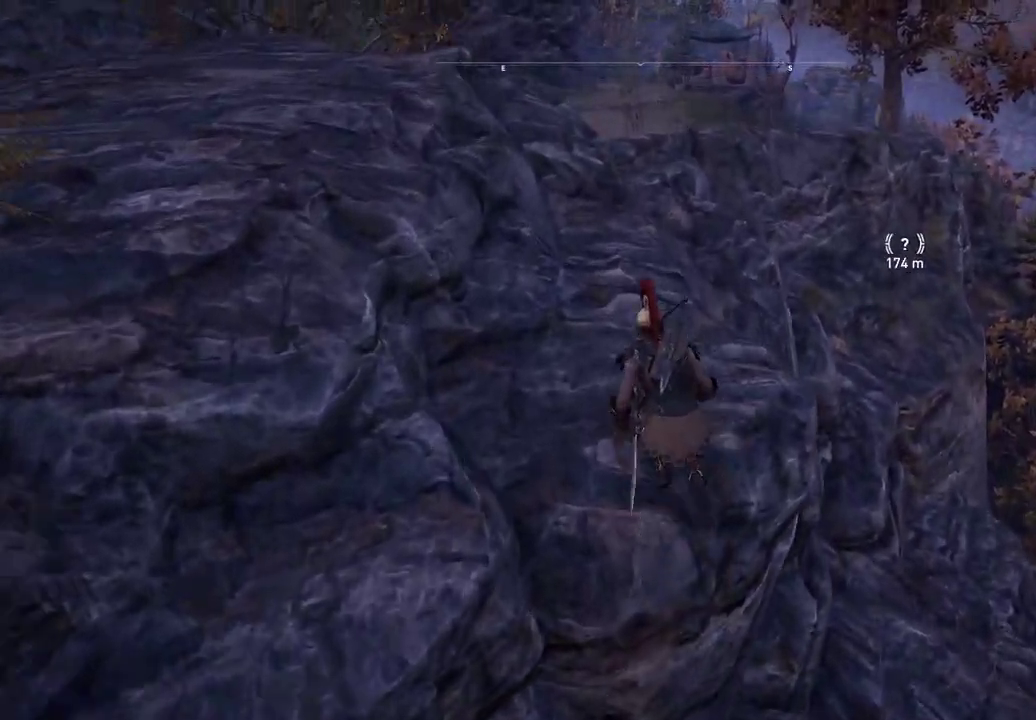
{"buttons": ["A"], "left_stick": "up", "right_stick": "center", "events": []}
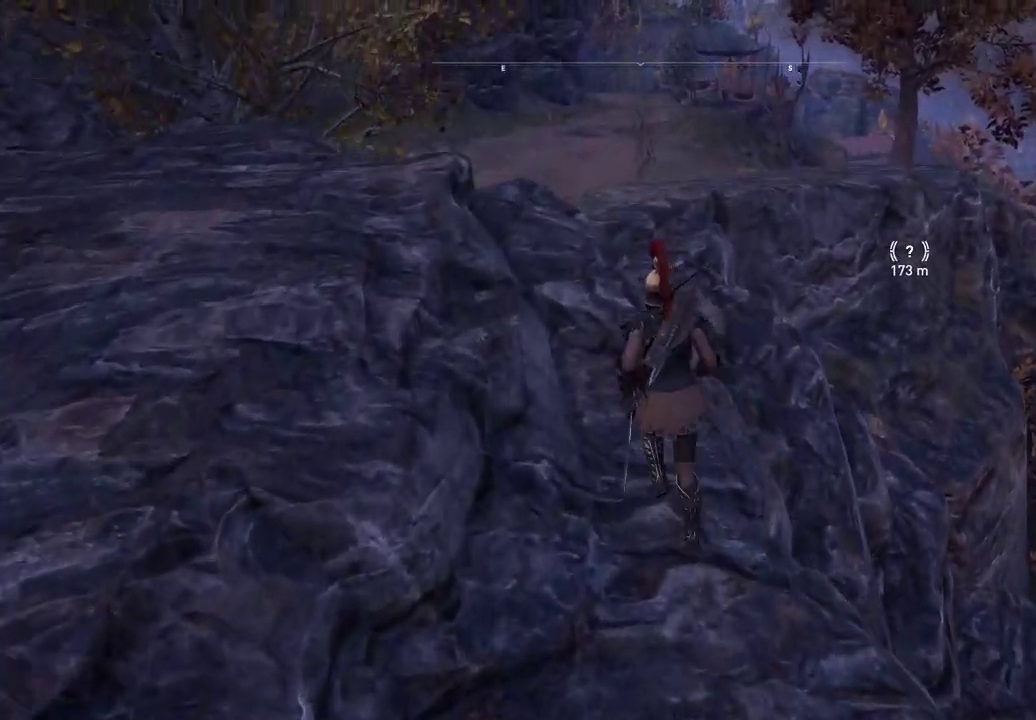
{"buttons": [], "left_stick": "up", "right_stick": "center", "events": [[167, "A", "up"]]}
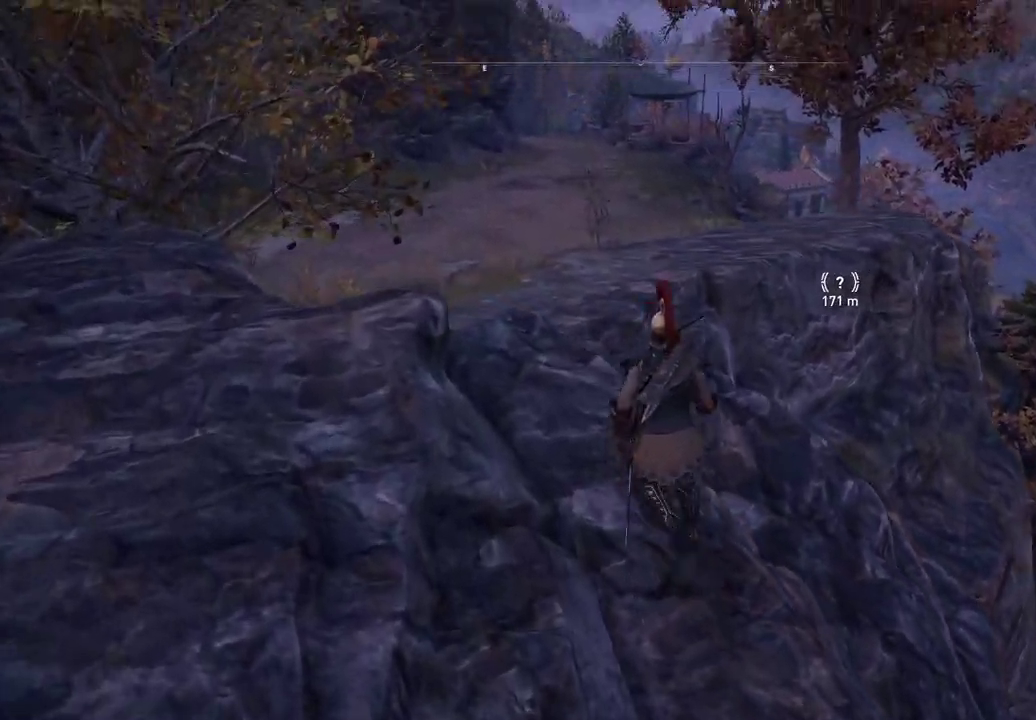
{"buttons": [], "left_stick": "up", "right_stick": "center", "events": []}
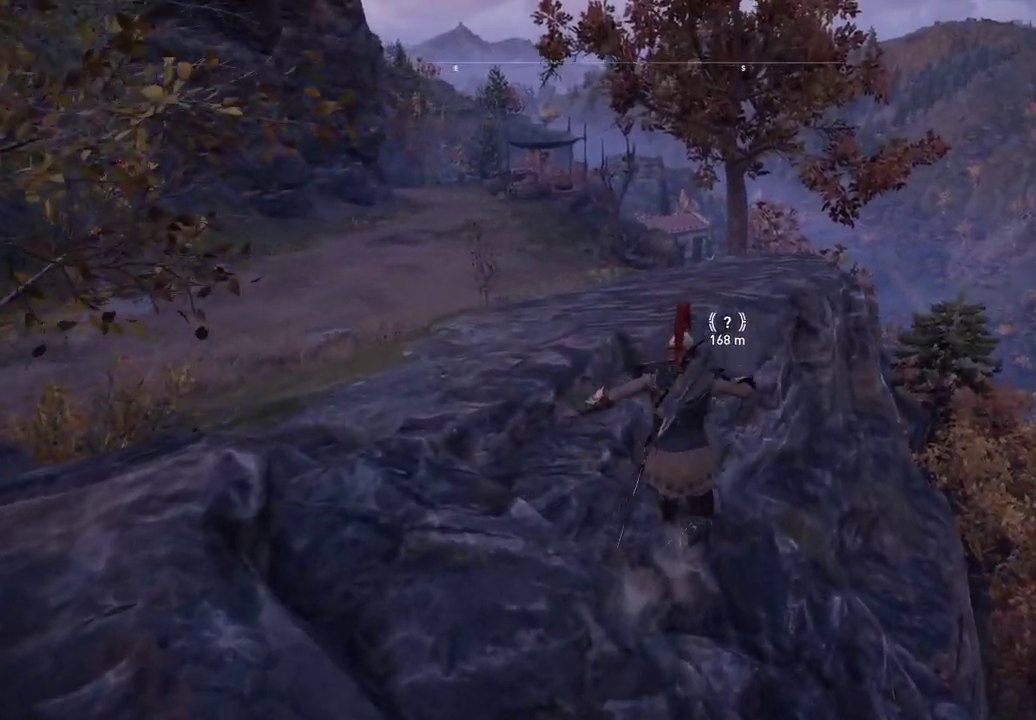
{"buttons": [], "left_stick": "up", "right_stick": "center", "events": []}
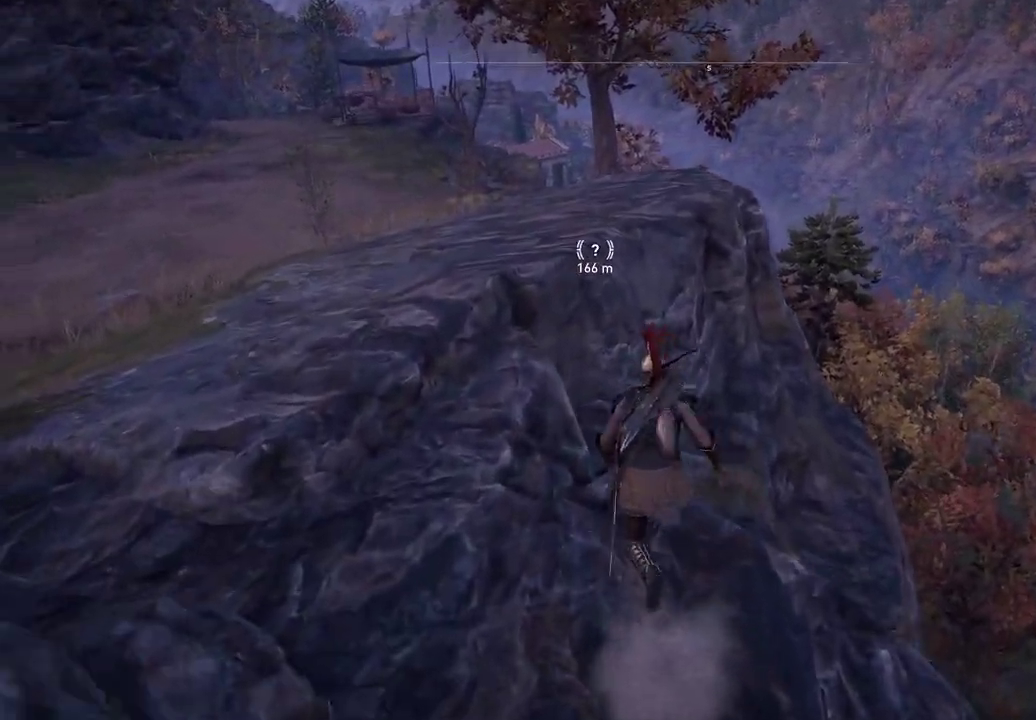
{"buttons": [], "left_stick": "up", "right_stick": "center", "events": [[250, "right_stick", "up-right"], [367, "right_stick", "center"]]}
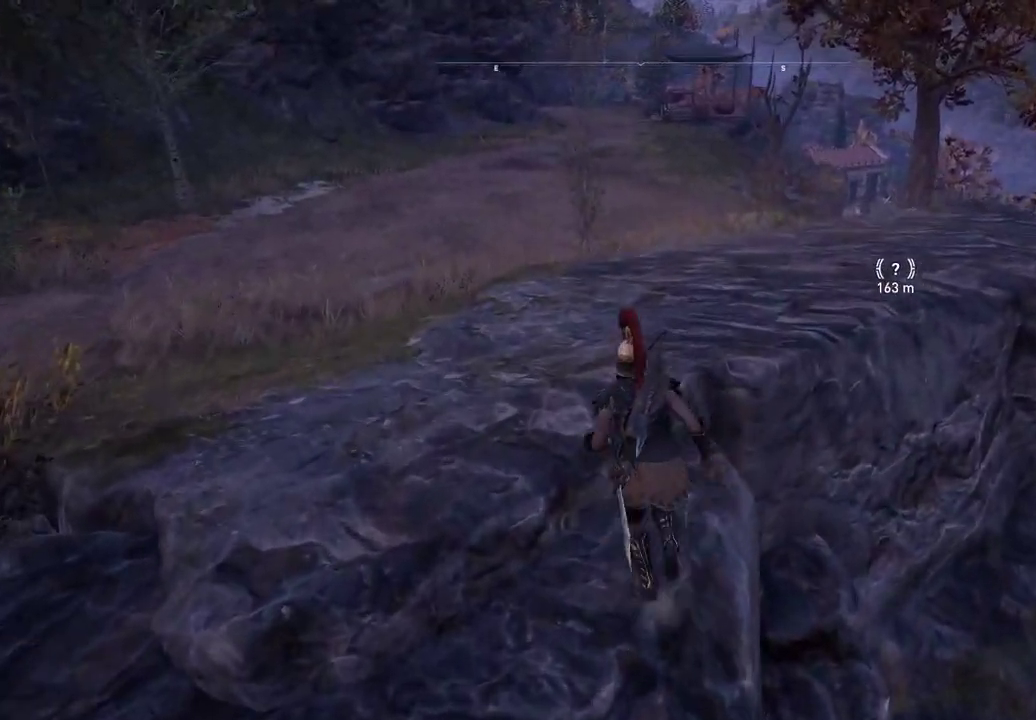
{"buttons": [], "left_stick": "up", "right_stick": "center", "events": [[100, "right_stick", "down-right"], [250, "right_stick", "up-right"], [367, "right_stick", "center"]]}
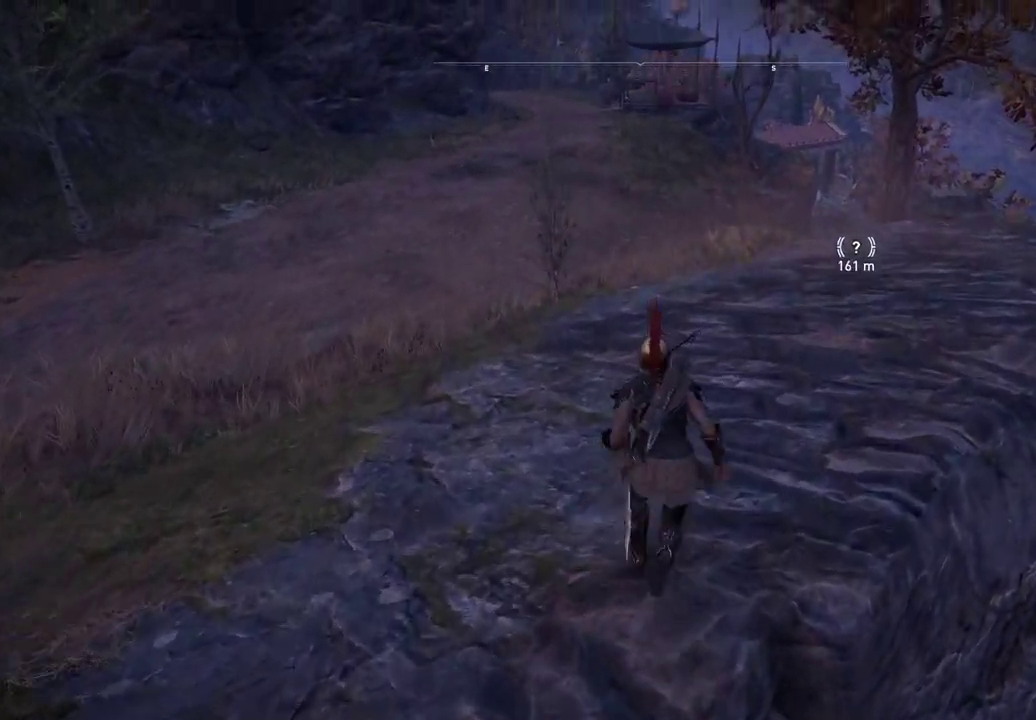
{"buttons": [], "left_stick": "up", "right_stick": "center", "events": []}
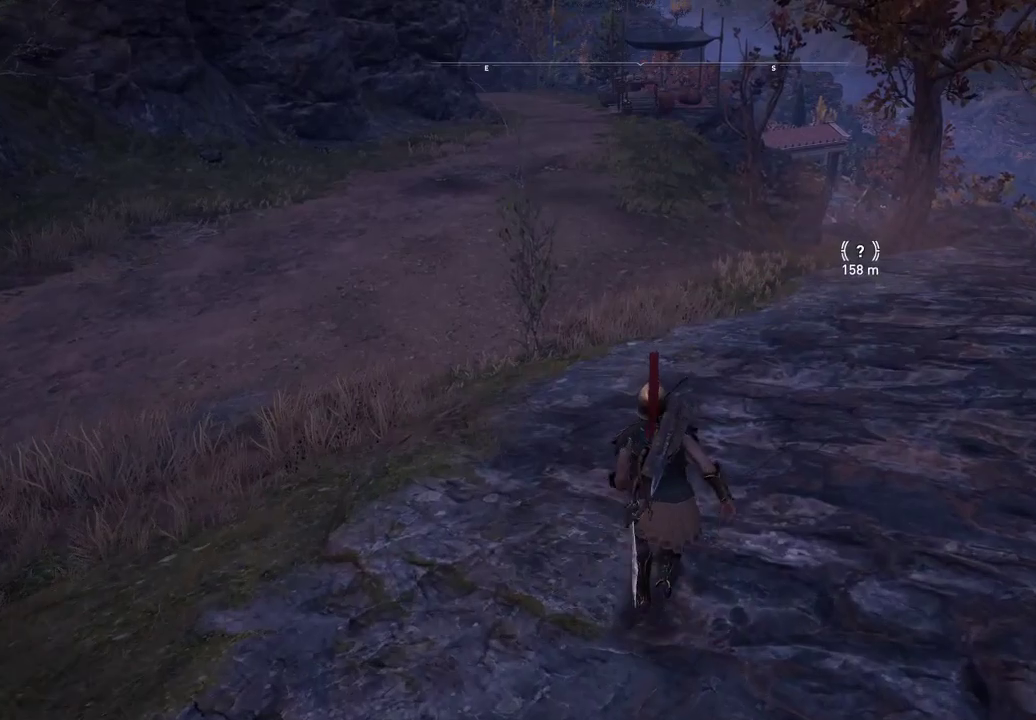
{"buttons": [], "left_stick": "up", "right_stick": "center", "events": []}
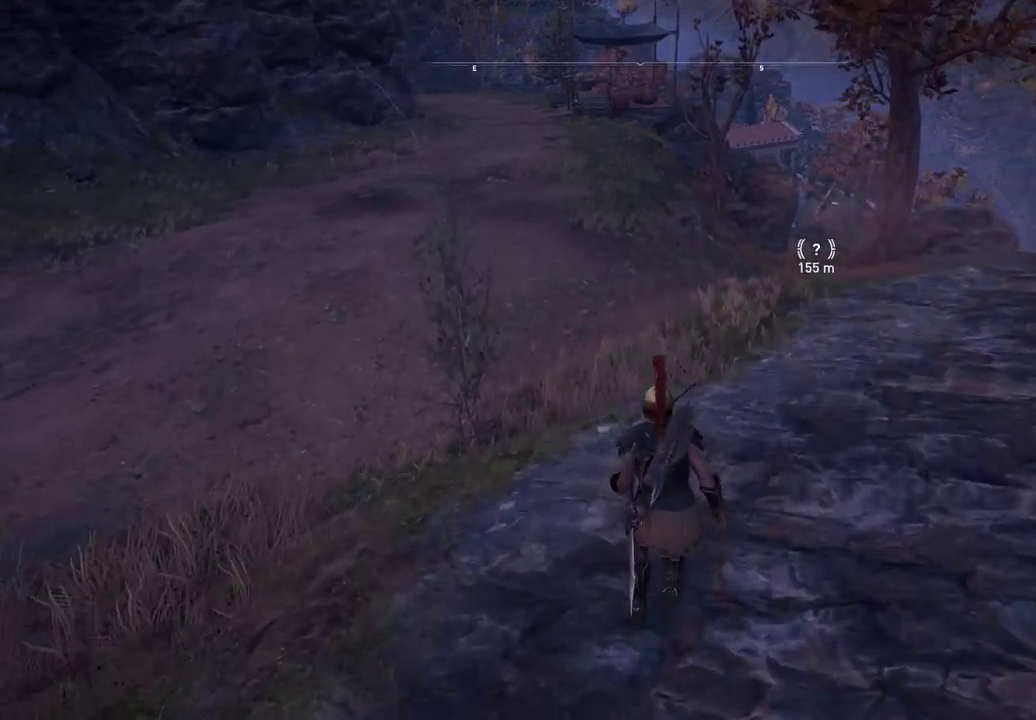
{"buttons": [], "left_stick": "up", "right_stick": "center", "events": []}
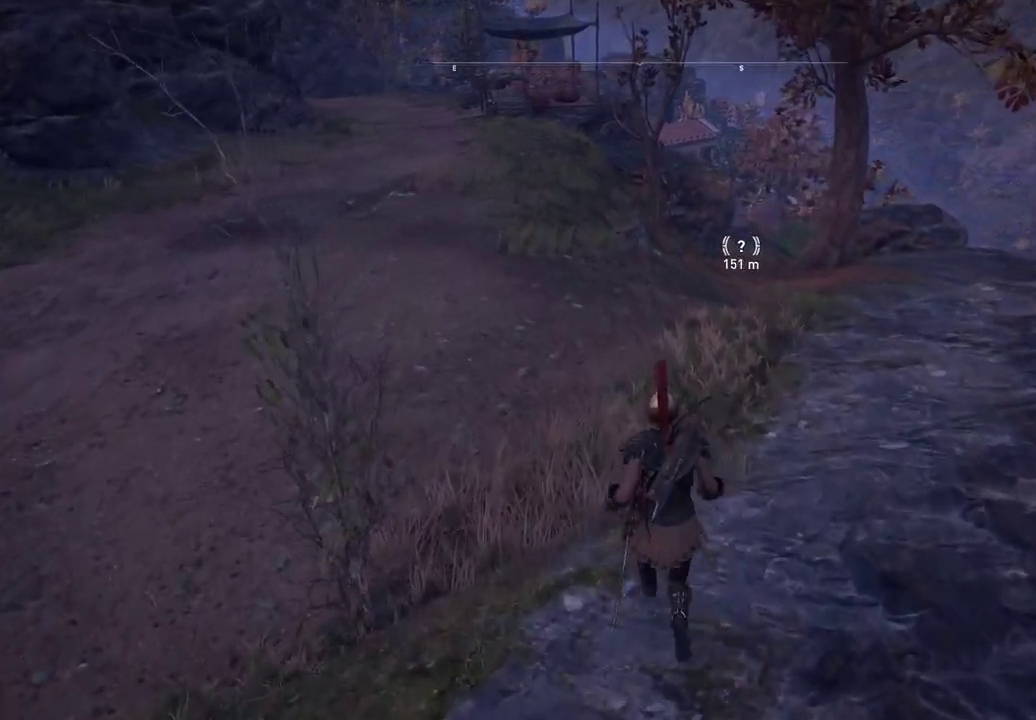
{"buttons": [], "left_stick": "up", "right_stick": "center", "events": []}
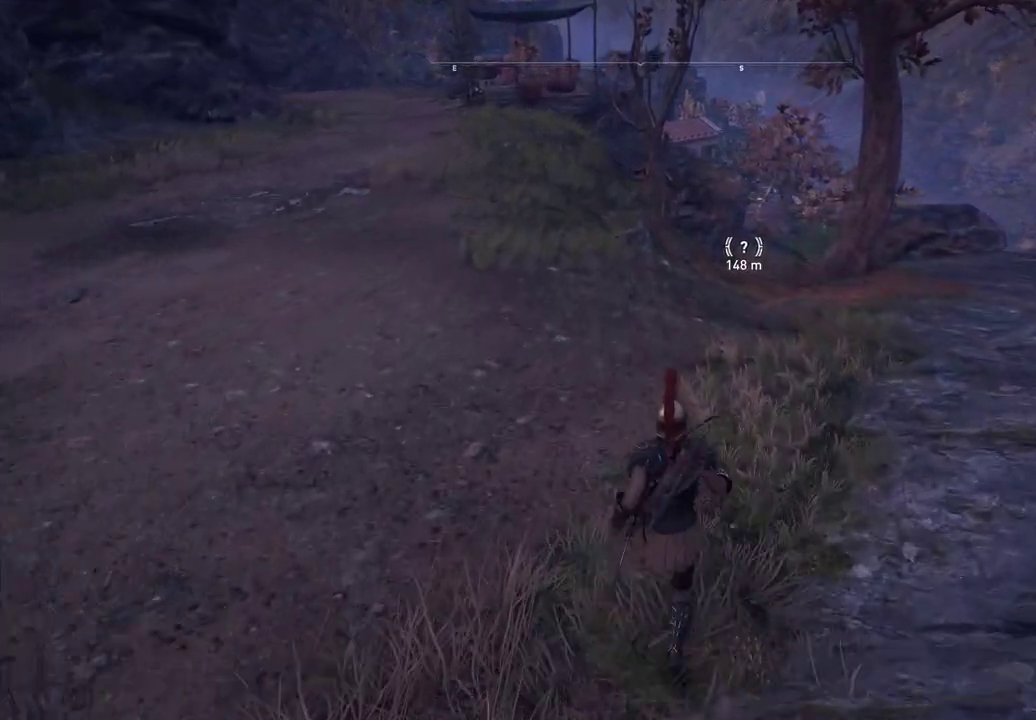
{"buttons": [], "left_stick": "up", "right_stick": "center", "events": []}
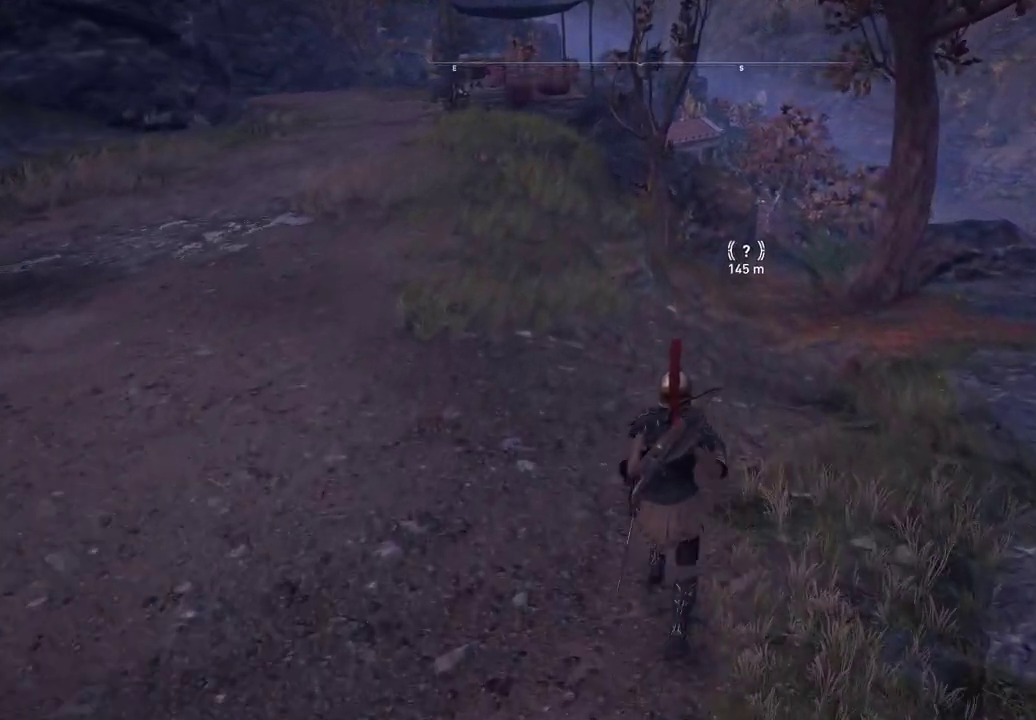
{"buttons": [], "left_stick": "up", "right_stick": "center", "events": []}
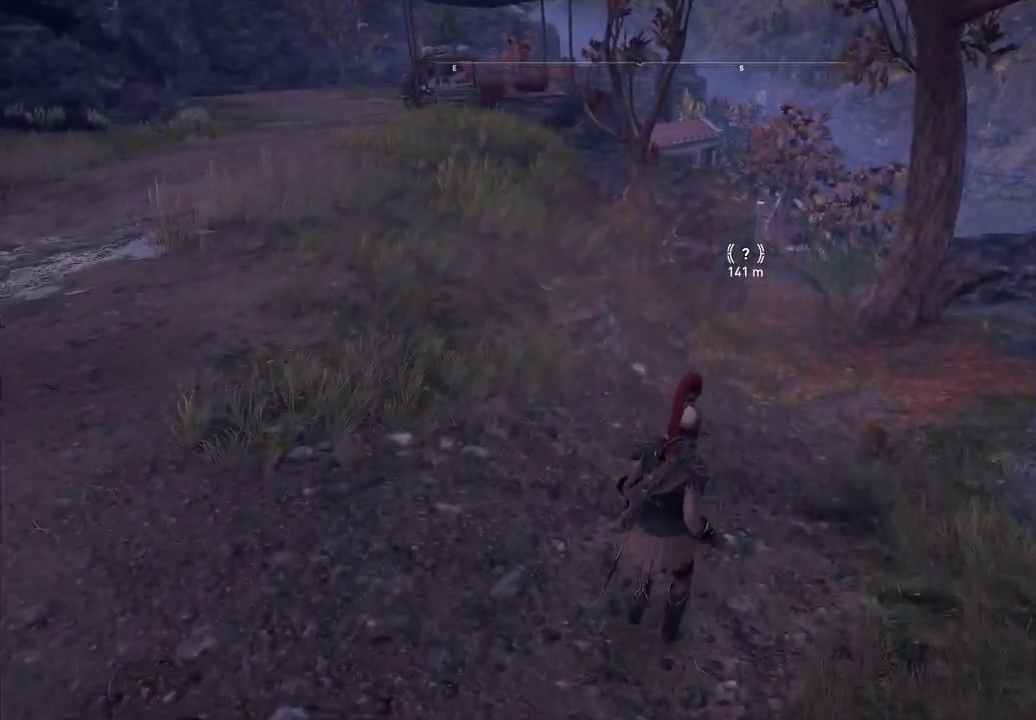
{"buttons": [], "left_stick": "up", "right_stick": "center", "events": []}
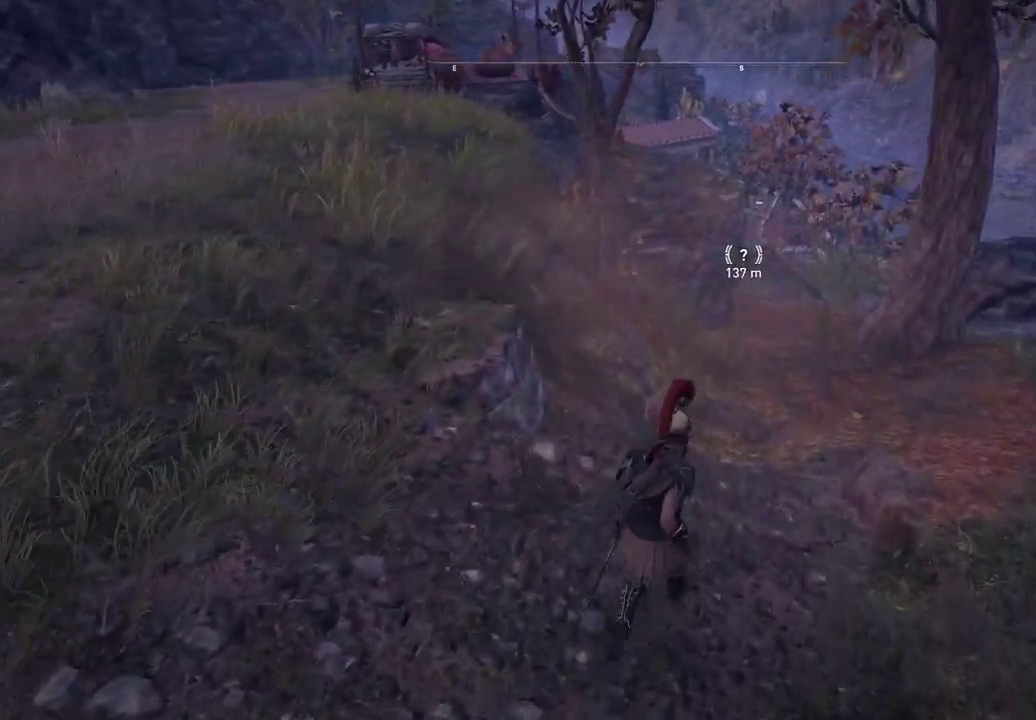
{"buttons": [], "left_stick": "up", "right_stick": "center", "events": []}
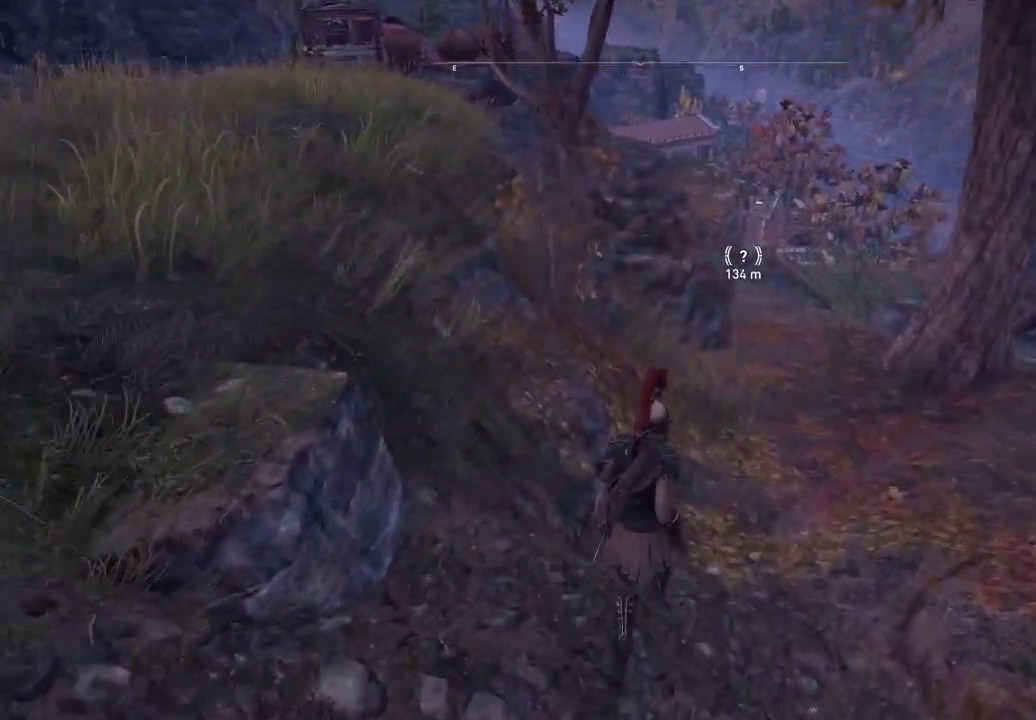
{"buttons": [], "left_stick": "up", "right_stick": "center", "events": []}
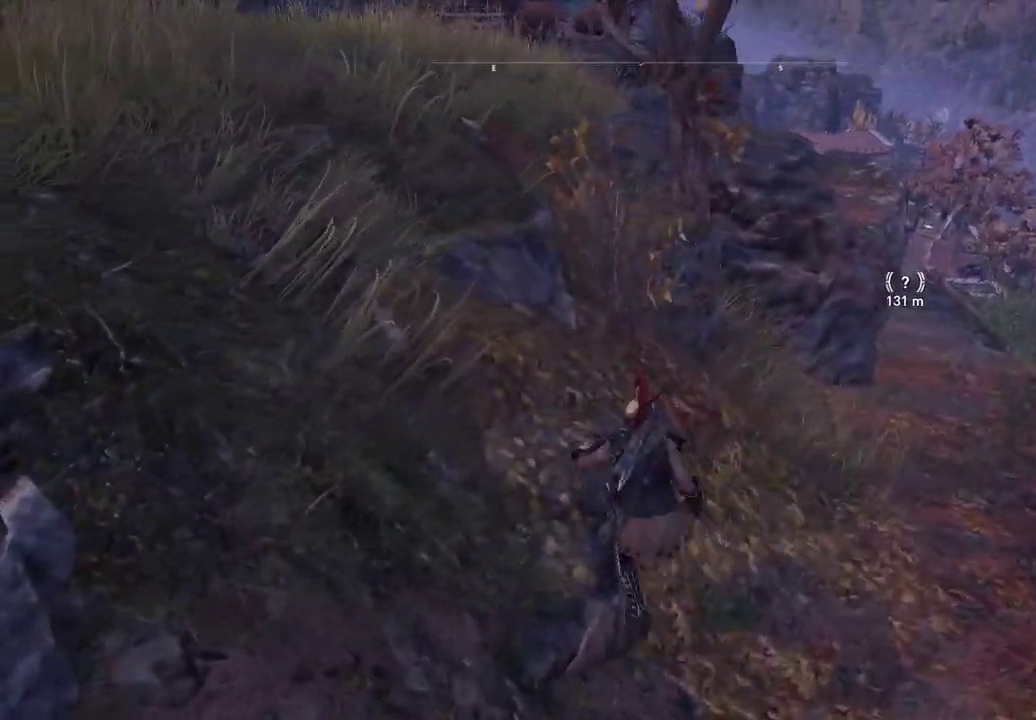
{"buttons": [], "left_stick": "up-left", "right_stick": "right", "events": [[33, "left_stick", "up-left"], [33, "right_stick", "left"], [383, "right_stick", "center"], [433, "right_stick", "right"]]}
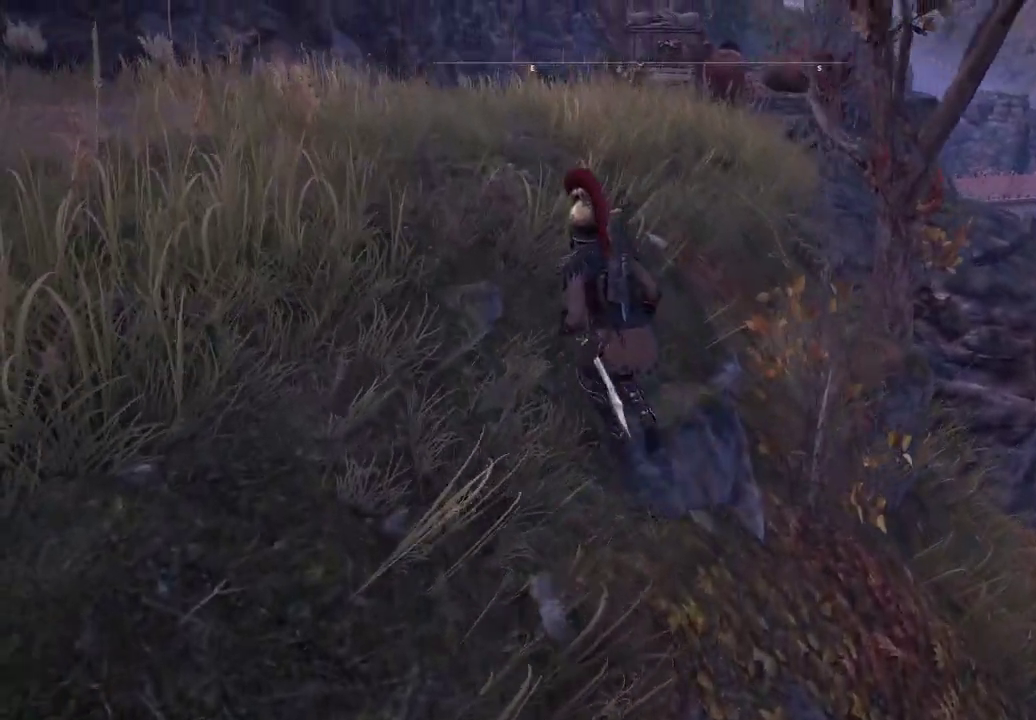
{"buttons": [], "left_stick": "up-left", "right_stick": "down-right", "events": [[433, "right_stick", "down-right"]]}
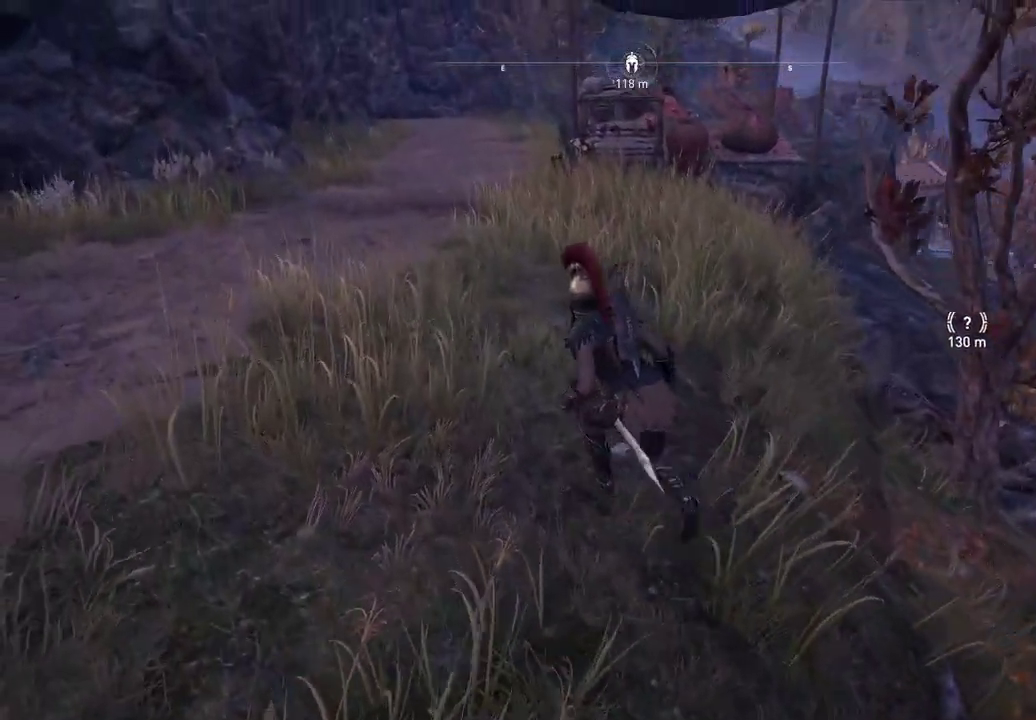
{"buttons": [], "left_stick": "up-left", "right_stick": "down-right", "events": [[333, "right_stick", "center"], [500, "right_stick", "down-right"]]}
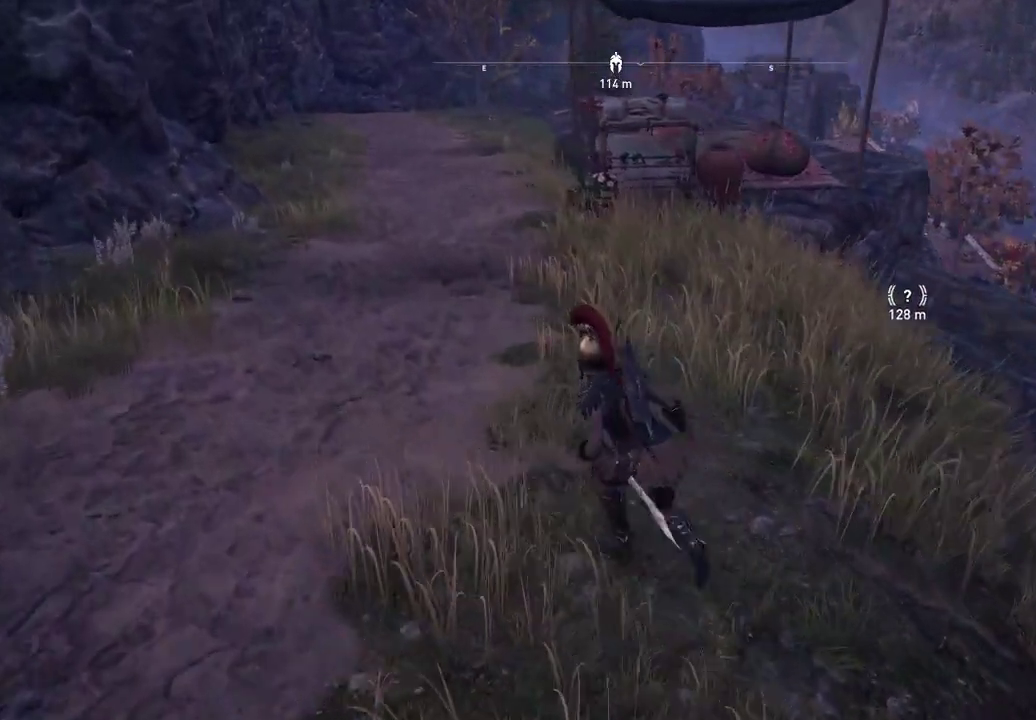
{"buttons": [], "left_stick": "up-left", "right_stick": "down-right", "events": []}
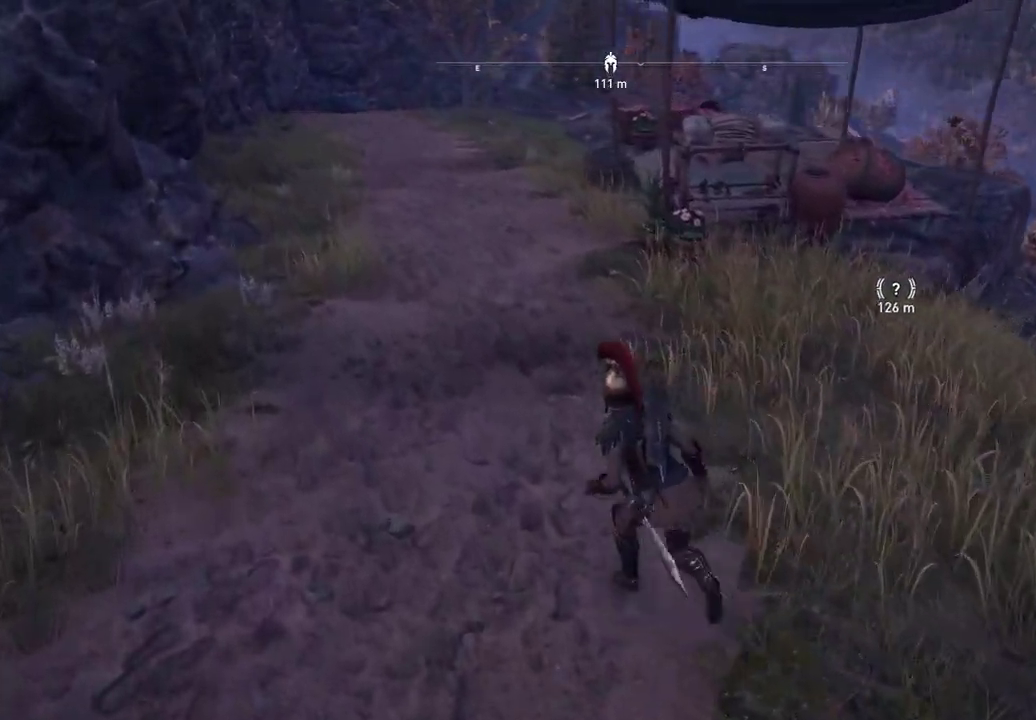
{"buttons": [], "left_stick": "up-left", "right_stick": "down-right", "events": []}
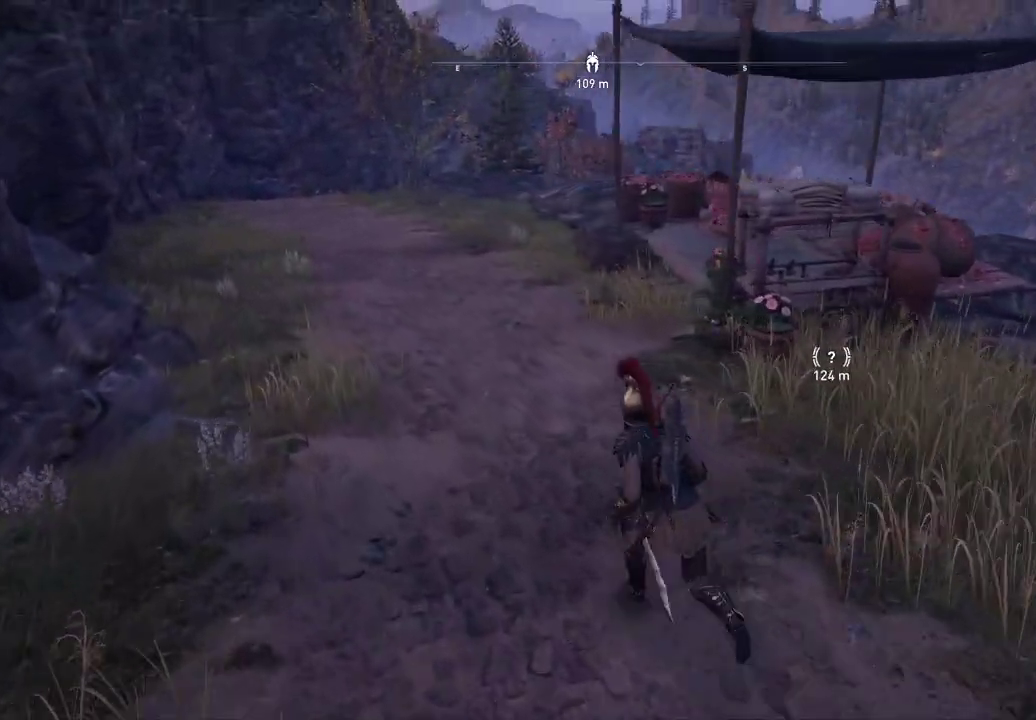
{"buttons": [], "left_stick": "up-left", "right_stick": "center", "events": [[167, "right_stick", "center"]]}